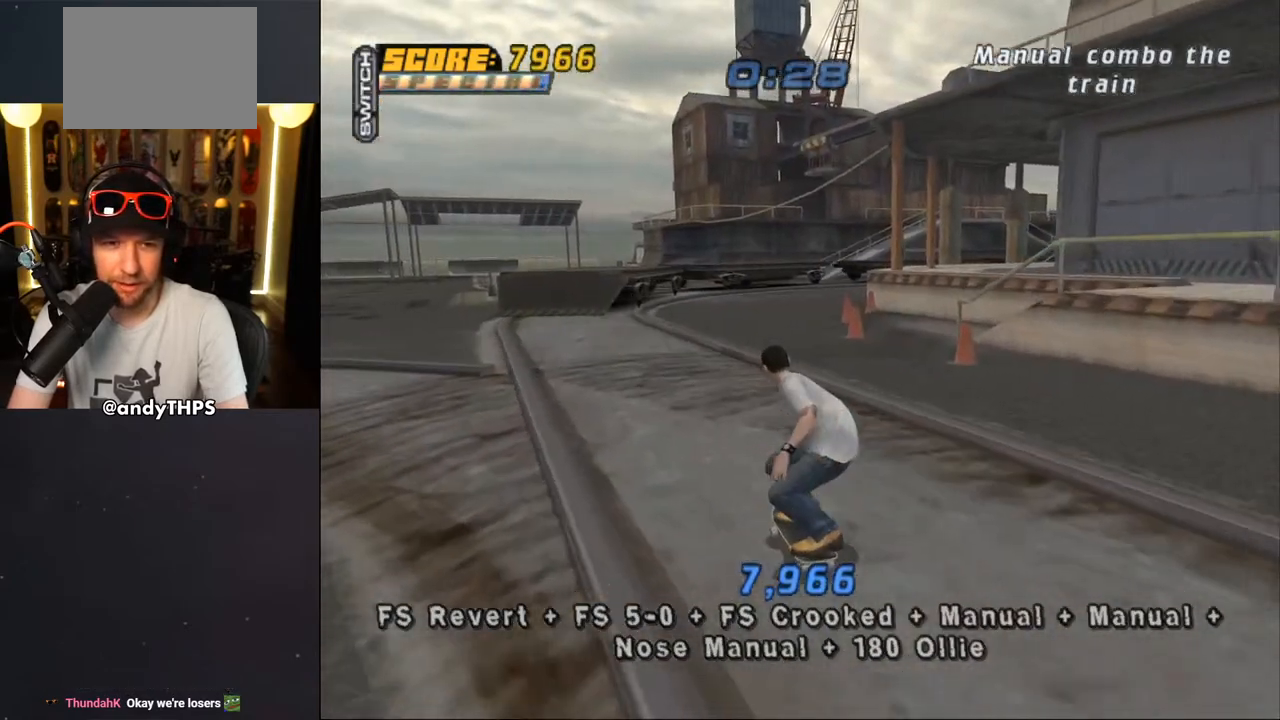
Gameplay with a controller (PlayStation layout); each line is a JSON object with the inputs held at the frame after it. "events" lists button and stick changes between this image and that frame as [ms after this image, input, new state], when the widget could be followed in between. Not read: L2 R2.
{"buttons": ["CROSS"], "left_stick": "center", "right_stick": "center", "events": [[267, "DPAD_LEFT", "down"], [267, "DPAD_UP", "down"], [400, "DPAD_UP", "up"], [483, "DPAD_LEFT", "up"]]}
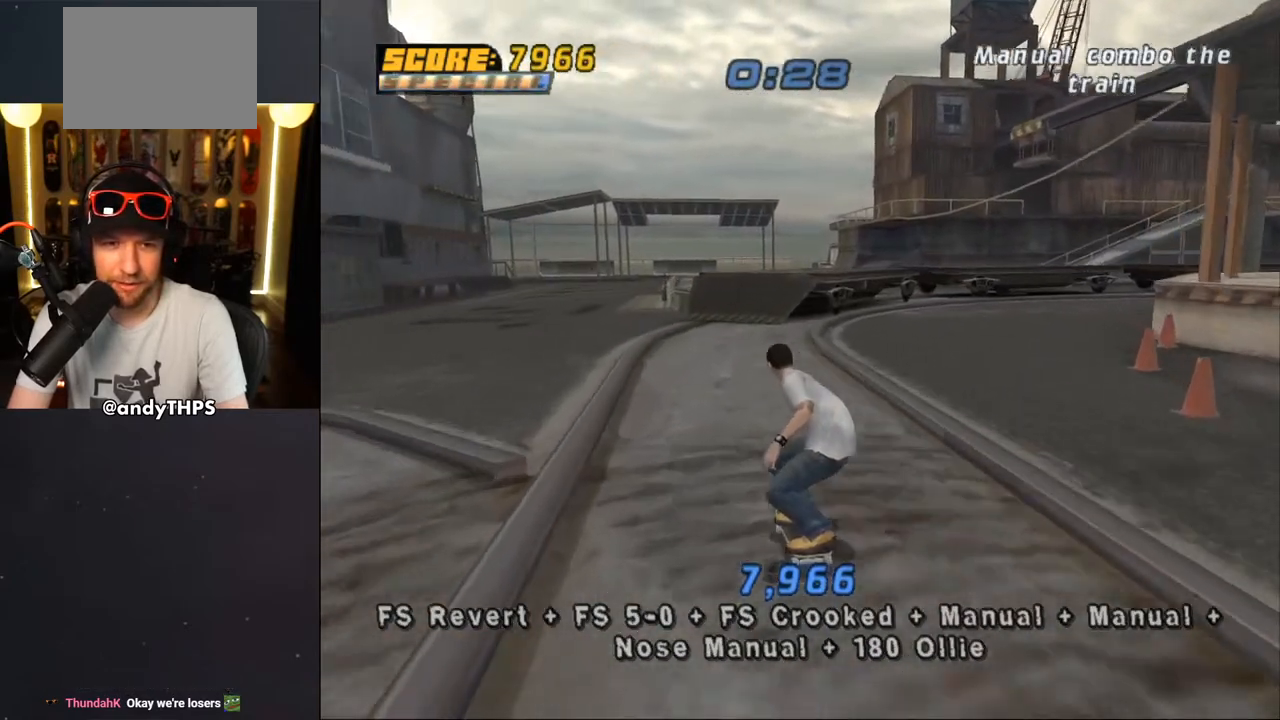
{"buttons": ["CROSS", "DPAD_RIGHT"], "left_stick": "center", "right_stick": "center", "events": [[483, "DPAD_RIGHT", "down"]]}
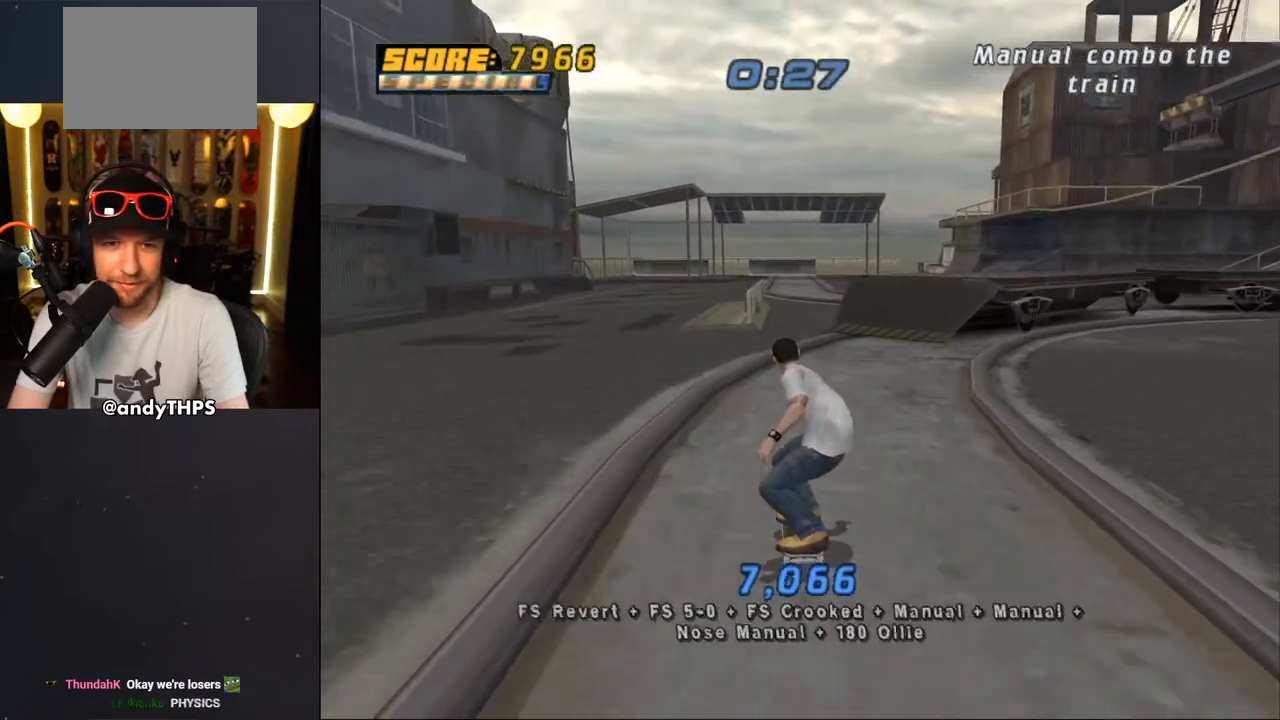
{"buttons": ["CROSS"], "left_stick": "center", "right_stick": "center", "events": [[133, "DPAD_RIGHT", "up"]]}
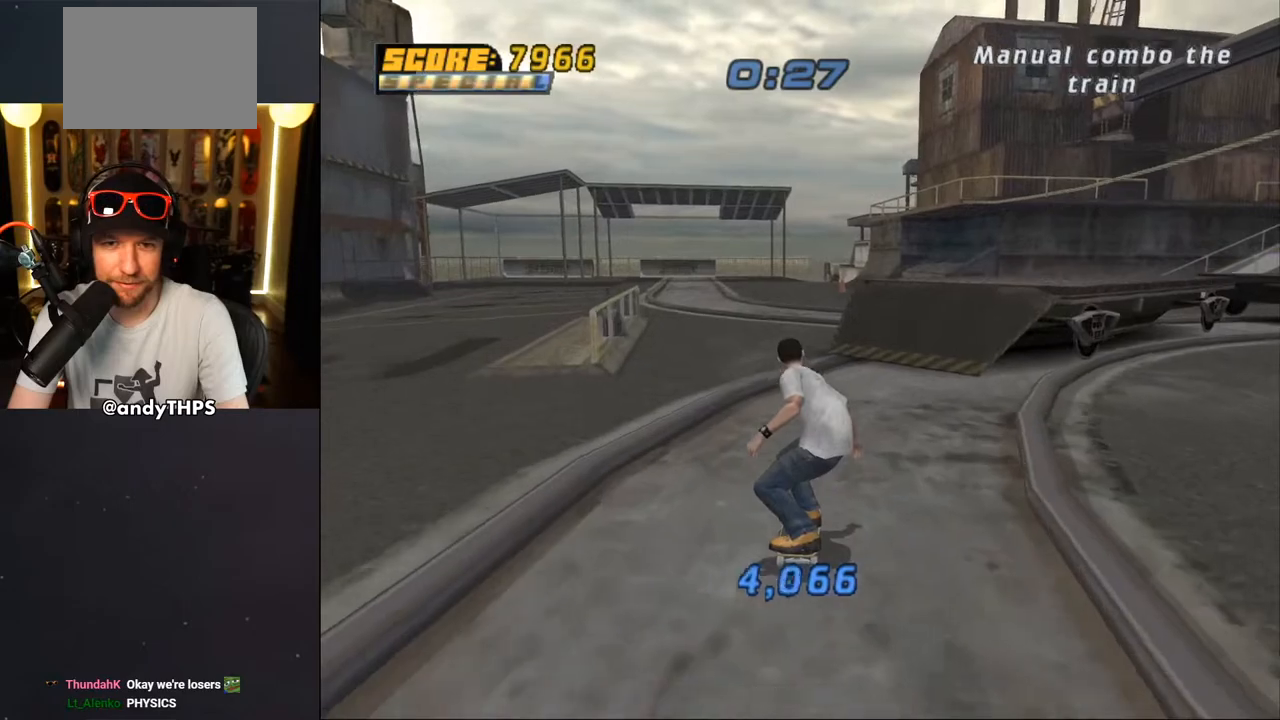
{"buttons": ["CROSS", "DPAD_DOWN", "DPAD_RIGHT"], "left_stick": "center", "right_stick": "center", "events": [[350, "DPAD_RIGHT", "down"], [417, "DPAD_DOWN", "down"]]}
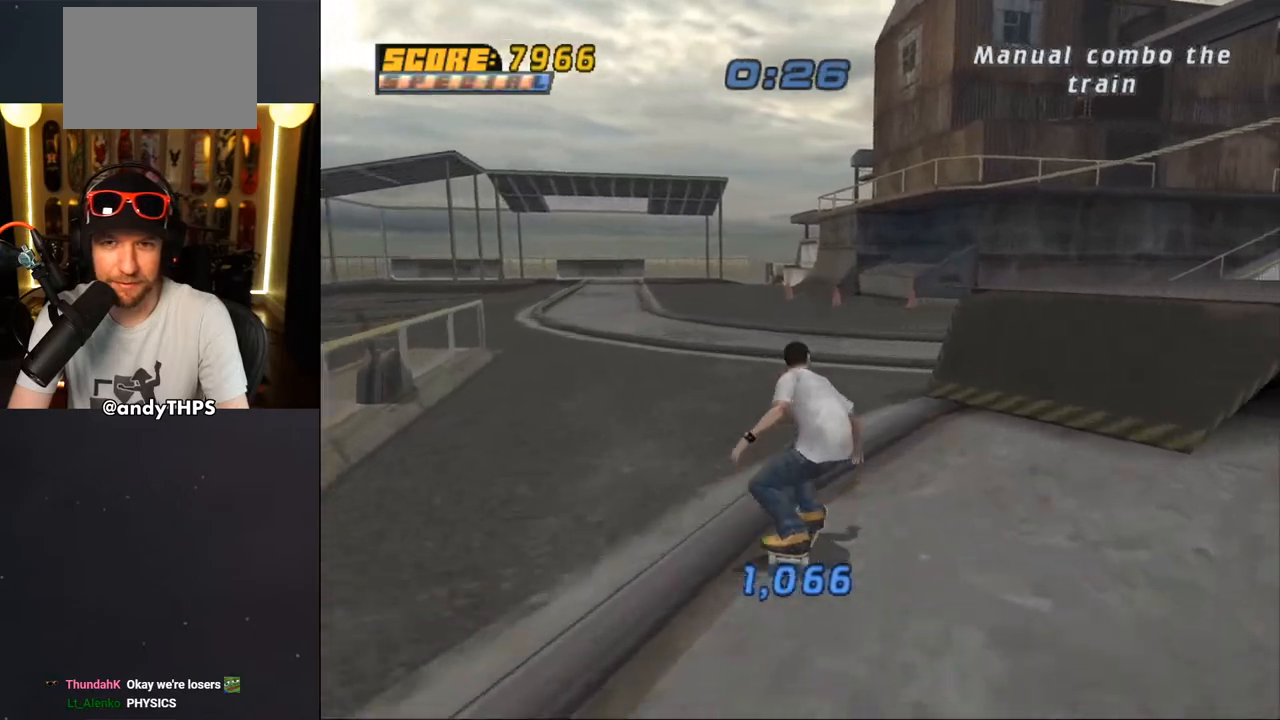
{"buttons": ["CROSS"], "left_stick": "center", "right_stick": "center", "events": [[100, "DPAD_DOWN", "up"], [133, "DPAD_RIGHT", "up"], [250, "DPAD_RIGHT", "down"], [367, "DPAD_RIGHT", "up"], [383, "CROSS", "up"], [467, "CROSS", "down"]]}
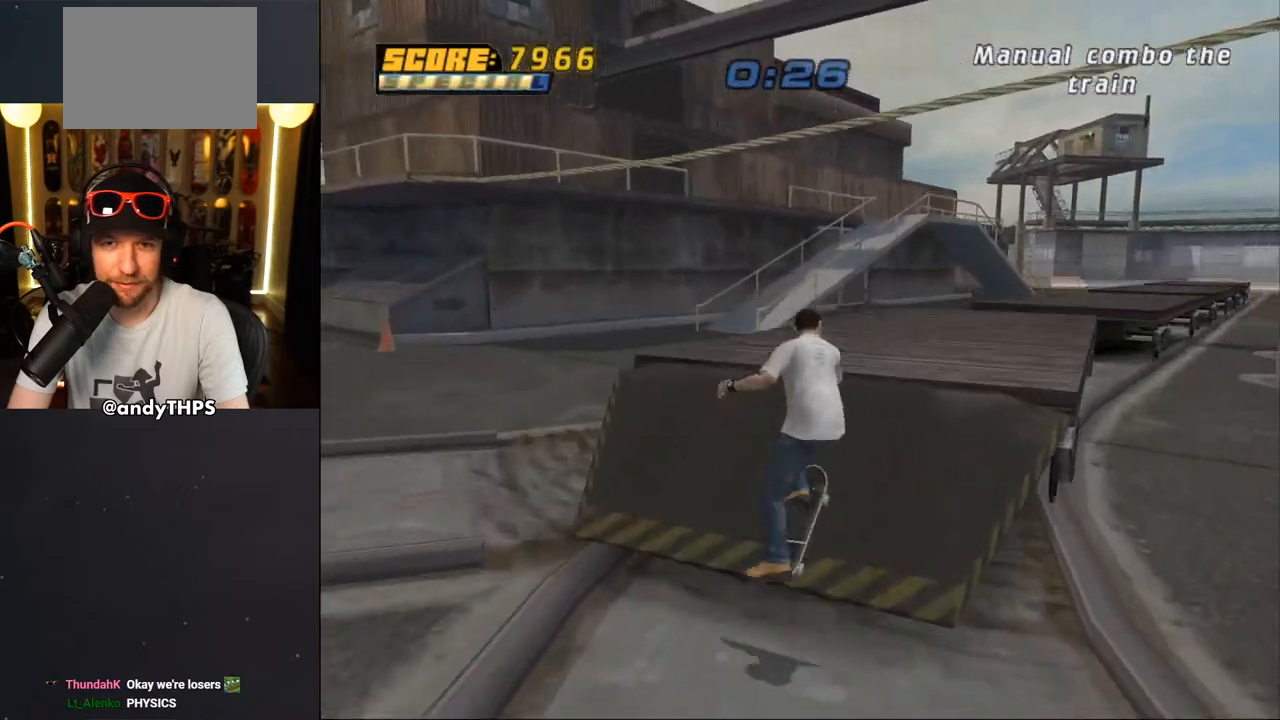
{"buttons": ["CROSS", "DPAD_DOWN", "DPAD_RIGHT"], "left_stick": "center", "right_stick": "center", "events": [[83, "DPAD_UP", "down"], [150, "DPAD_UP", "up"], [233, "DPAD_DOWN", "down"], [300, "DPAD_DOWN", "up"], [350, "DPAD_UP", "down"], [433, "DPAD_UP", "up"], [450, "DPAD_DOWN", "down"], [467, "DPAD_RIGHT", "down"]]}
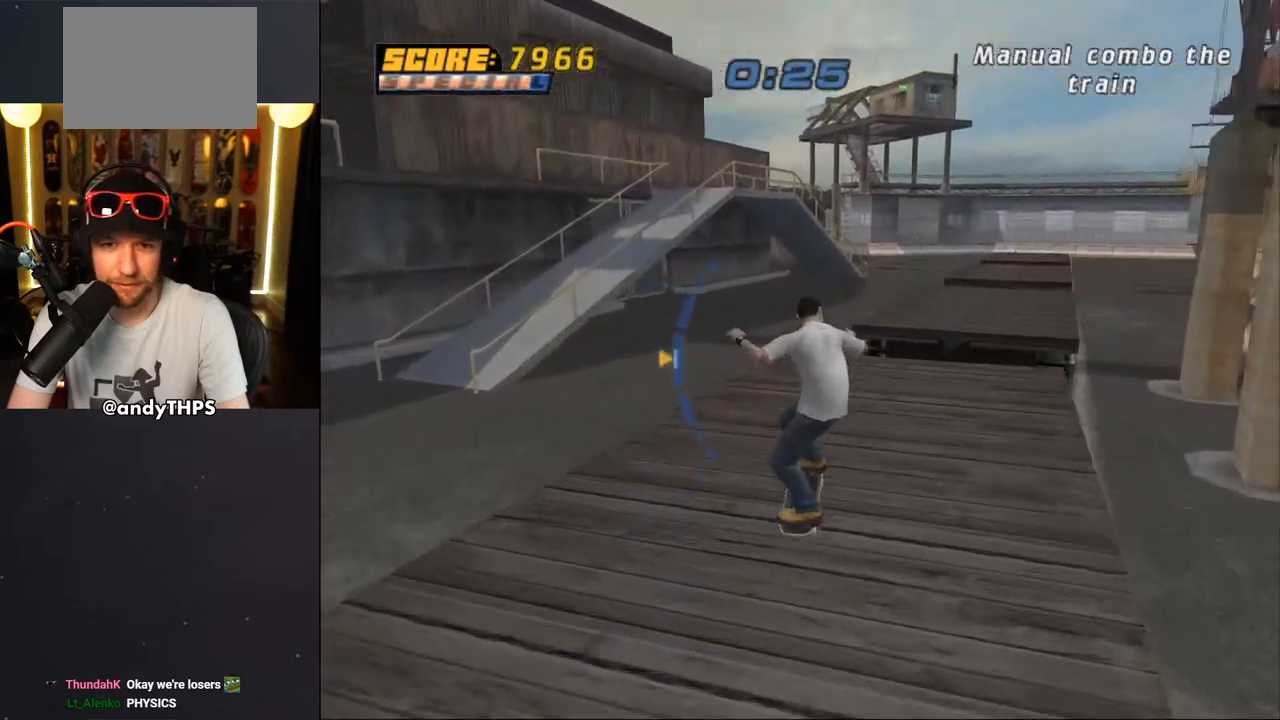
{"buttons": ["CROSS"], "left_stick": "center", "right_stick": "center", "events": [[17, "DPAD_DOWN", "up"], [33, "DPAD_RIGHT", "up"], [267, "DPAD_RIGHT", "down"], [317, "CROSS", "up"], [333, "DPAD_RIGHT", "up"], [383, "CROSS", "down"]]}
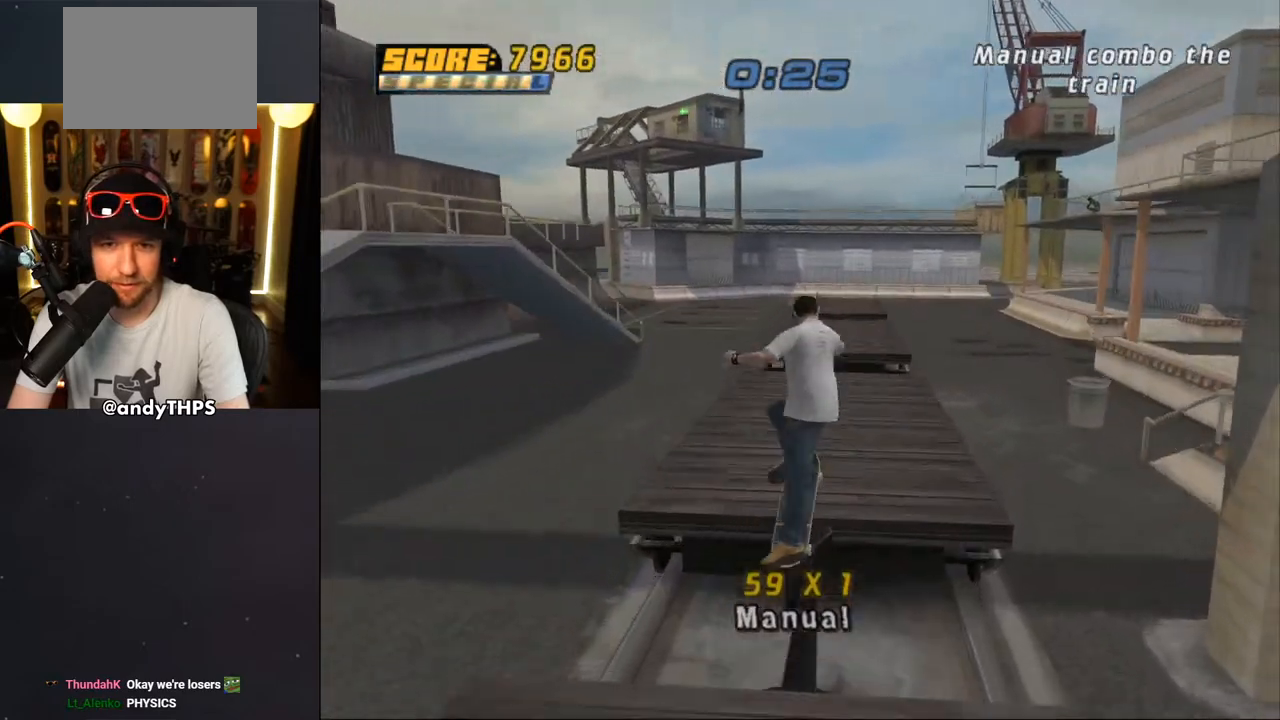
{"buttons": ["CROSS"], "left_stick": "center", "right_stick": "center", "events": [[117, "DPAD_UP", "down"], [200, "DPAD_UP", "up"], [283, "DPAD_DOWN", "down"], [333, "DPAD_DOWN", "up"], [417, "DPAD_UP", "down"], [483, "DPAD_UP", "up"]]}
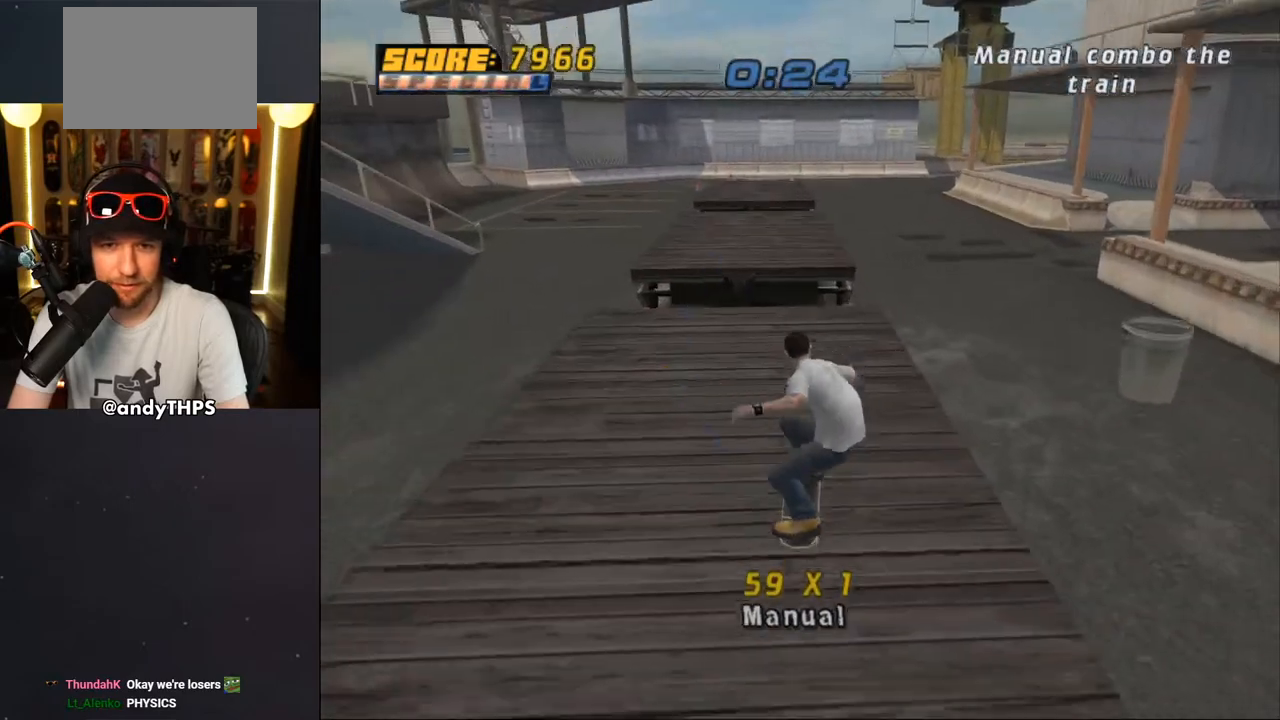
{"buttons": ["CROSS"], "left_stick": "center", "right_stick": "center", "events": [[67, "DPAD_DOWN", "down"], [67, "DPAD_LEFT", "down"], [100, "DPAD_DOWN", "up"], [133, "DPAD_LEFT", "up"], [367, "CROSS", "up"], [467, "CROSS", "down"]]}
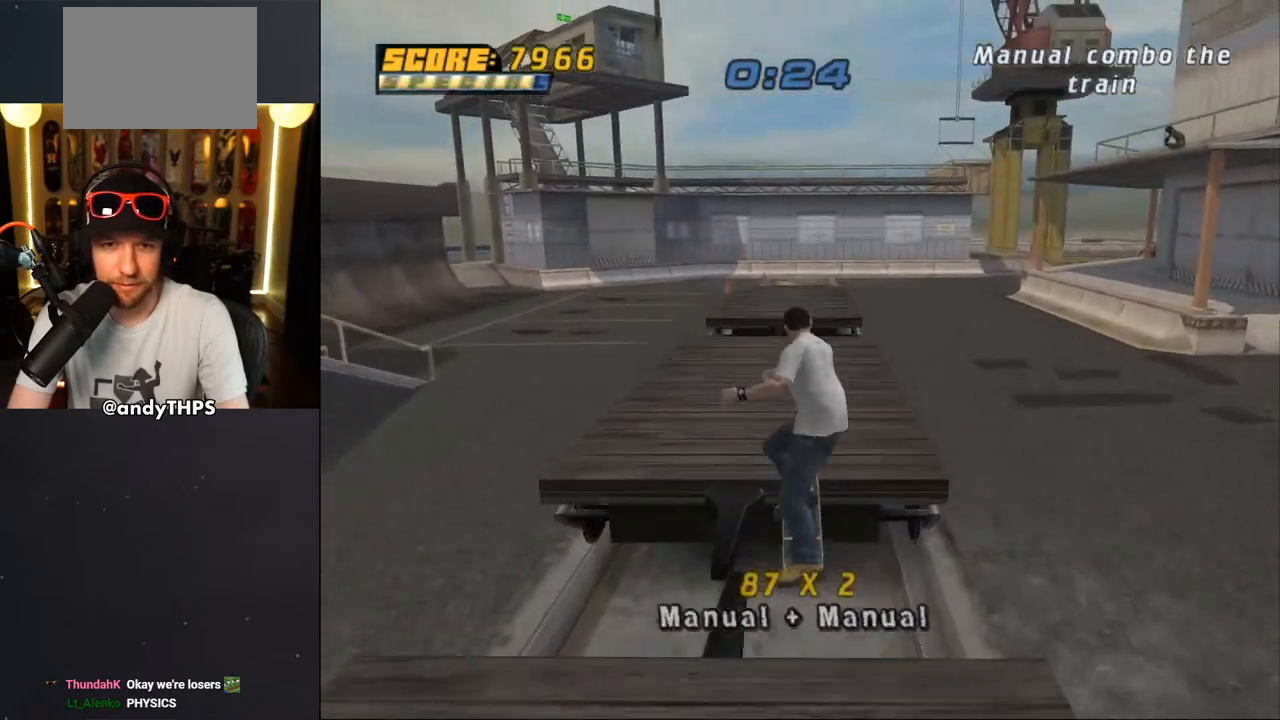
{"buttons": ["CROSS", "DPAD_UP"], "left_stick": "center", "right_stick": "center", "events": [[150, "DPAD_UP", "down"], [217, "DPAD_UP", "up"], [283, "DPAD_DOWN", "down"], [350, "DPAD_DOWN", "up"], [417, "DPAD_UP", "down"]]}
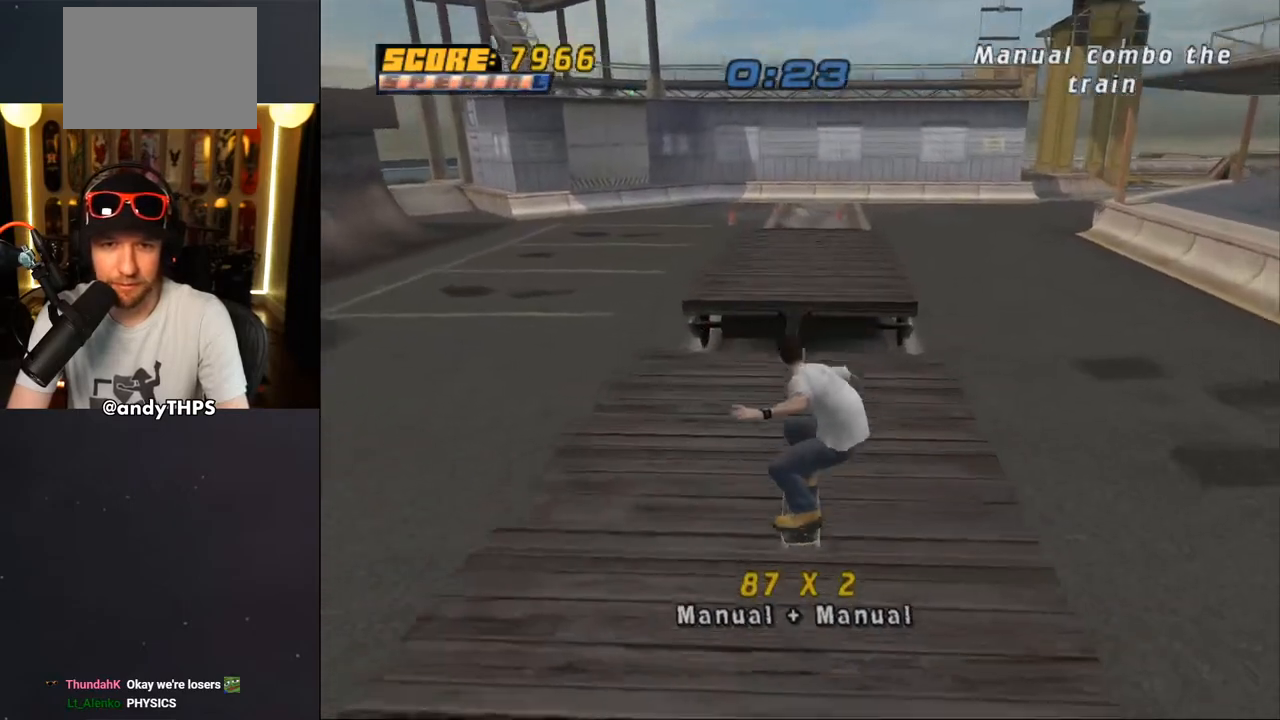
{"buttons": ["CROSS"], "left_stick": "center", "right_stick": "center", "events": [[33, "DPAD_UP", "up"], [83, "DPAD_DOWN", "down"], [200, "DPAD_DOWN", "up"], [300, "CROSS", "up"], [383, "CROSS", "down"]]}
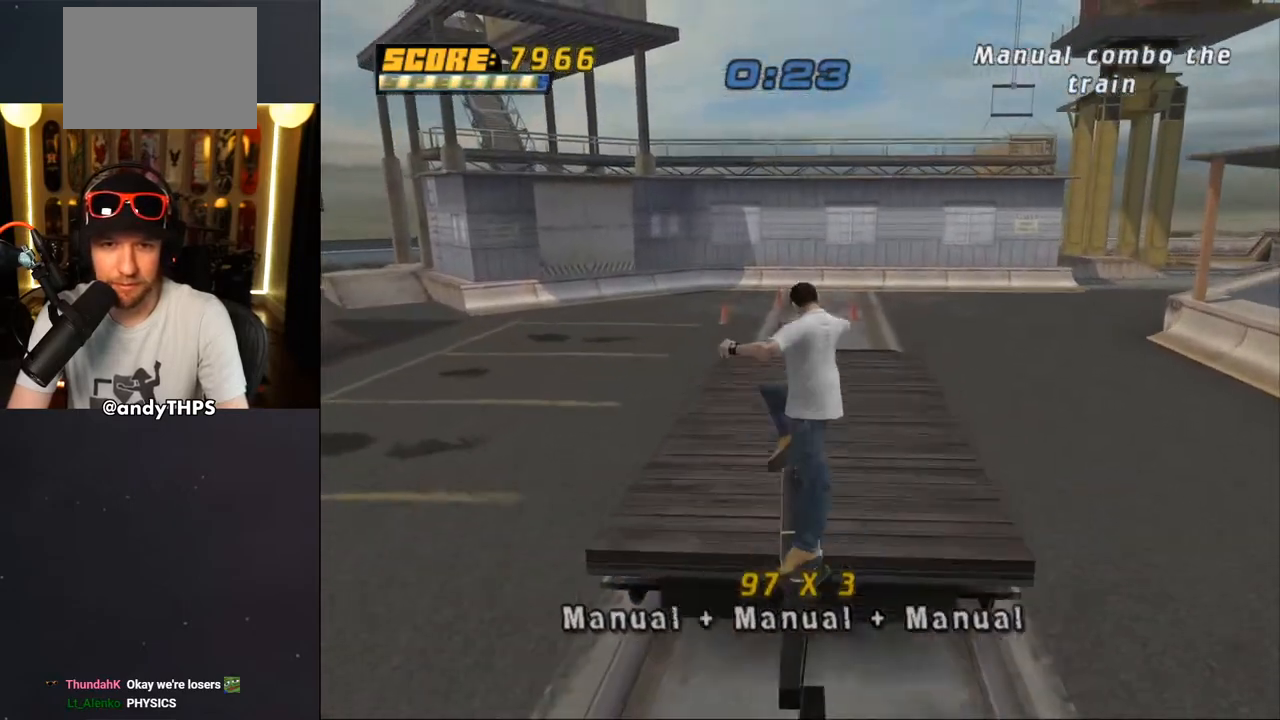
{"buttons": ["CROSS", "DPAD_UP"], "left_stick": "center", "right_stick": "center", "events": [[67, "DPAD_DOWN", "down"], [133, "DPAD_DOWN", "up"], [217, "DPAD_UP", "down"]]}
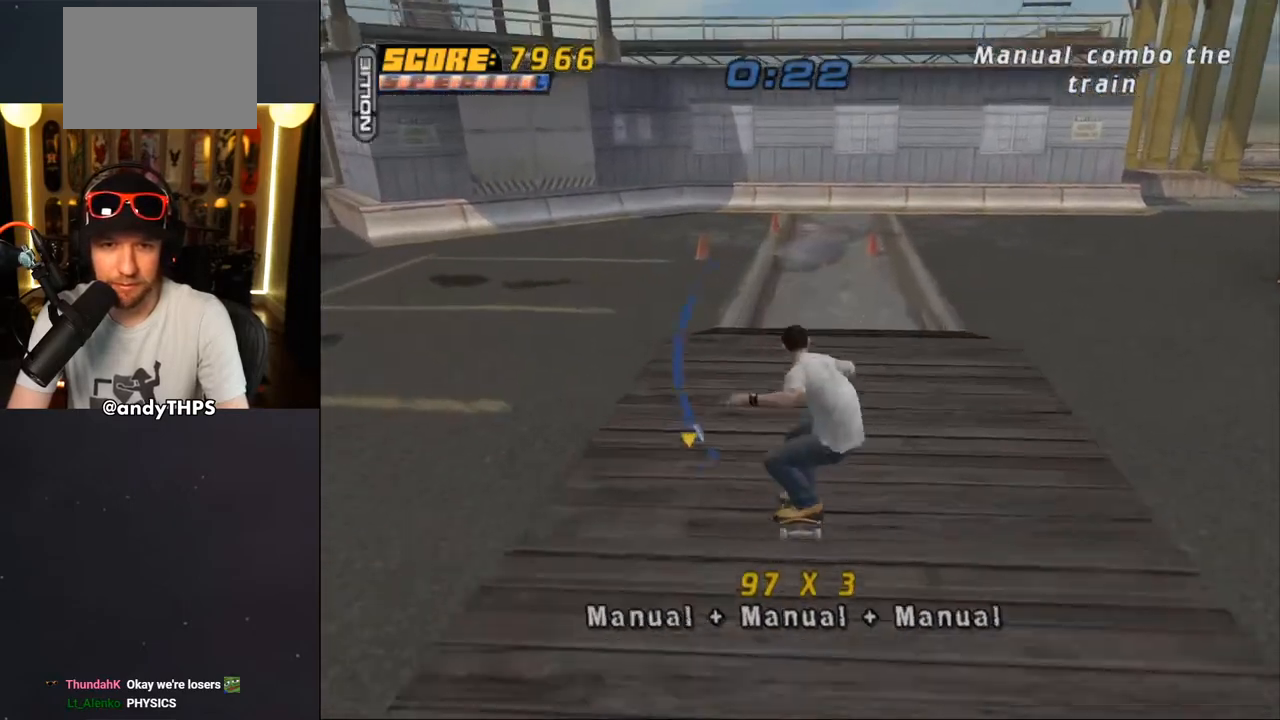
{"buttons": [], "left_stick": "center", "right_stick": "center", "events": [[117, "DPAD_UP", "up"], [200, "CROSS", "up"], [217, "DPAD_RIGHT", "down"], [250, "SQUARE", "down"], [367, "DPAD_RIGHT", "up"], [400, "SQUARE", "up"]]}
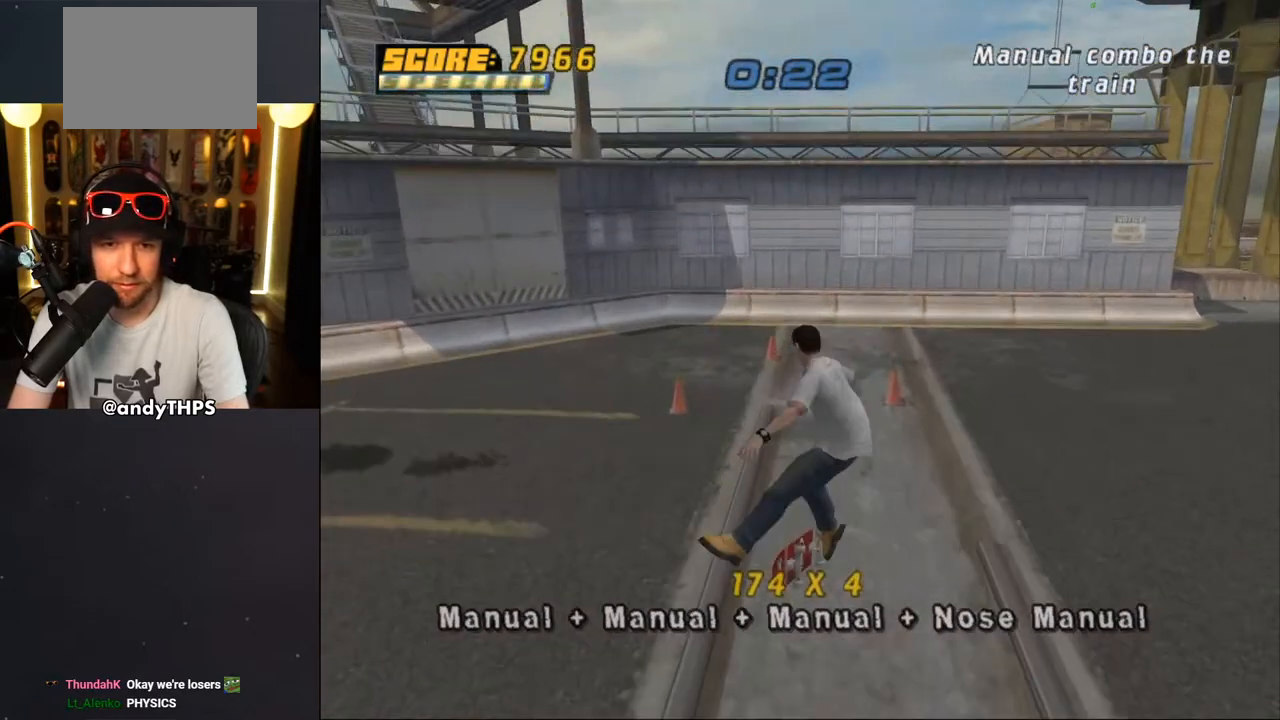
{"buttons": ["DPAD_DOWN"], "left_stick": "center", "right_stick": "center", "events": [[467, "DPAD_DOWN", "down"]]}
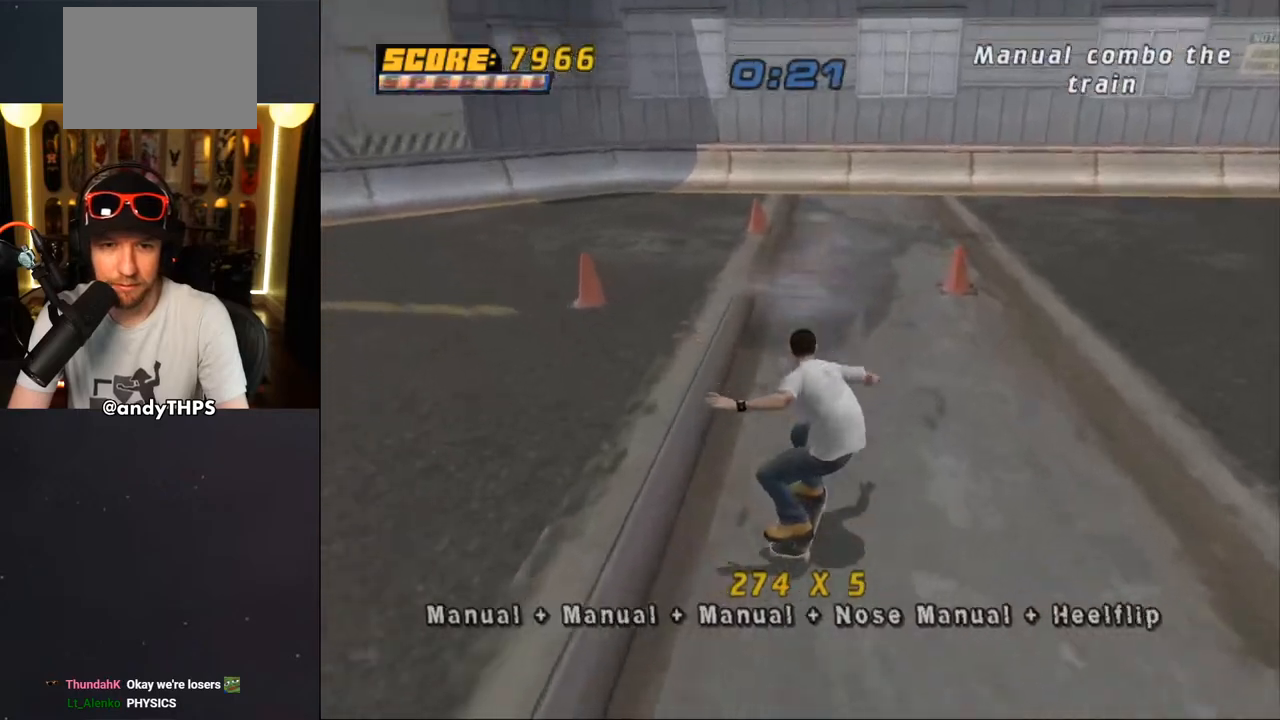
{"buttons": ["DPAD_DOWN"], "left_stick": "center", "right_stick": "center", "events": []}
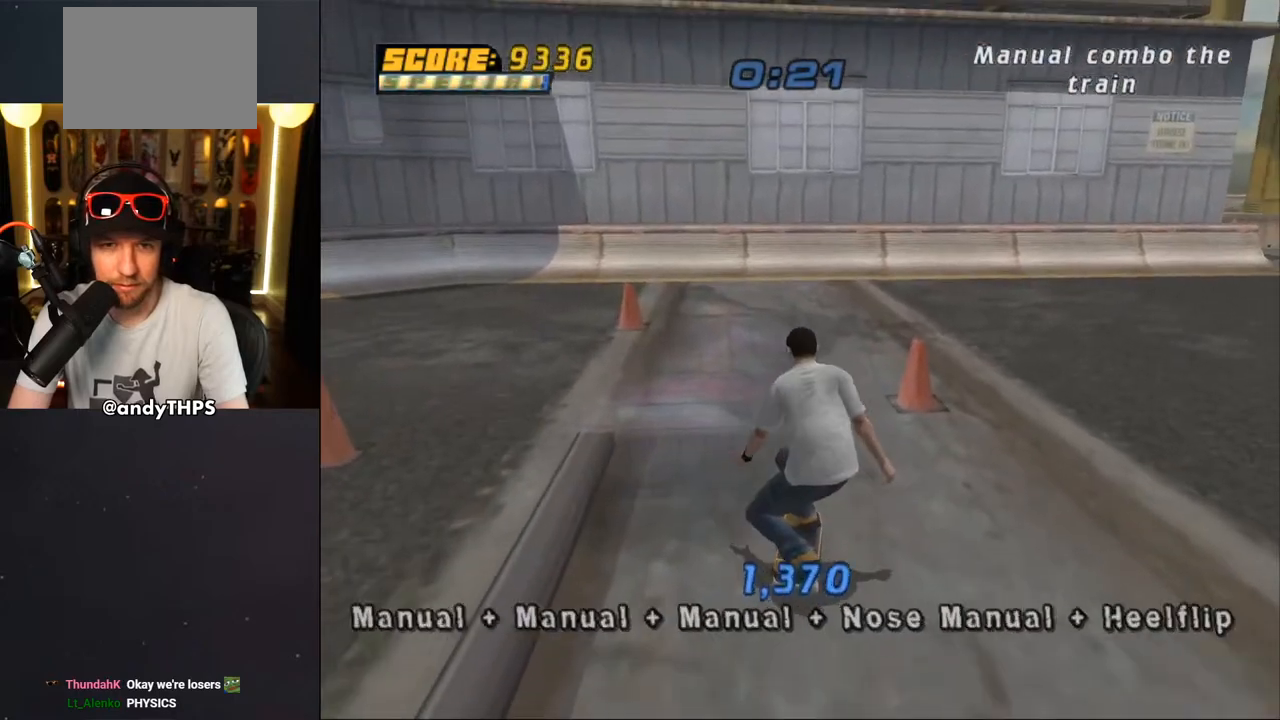
{"buttons": ["CROSS", "L1", "R1", "DPAD_DOWN"], "left_stick": "center", "right_stick": "center", "events": [[383, "CROSS", "down"], [450, "R1", "down"], [467, "L1", "down"]]}
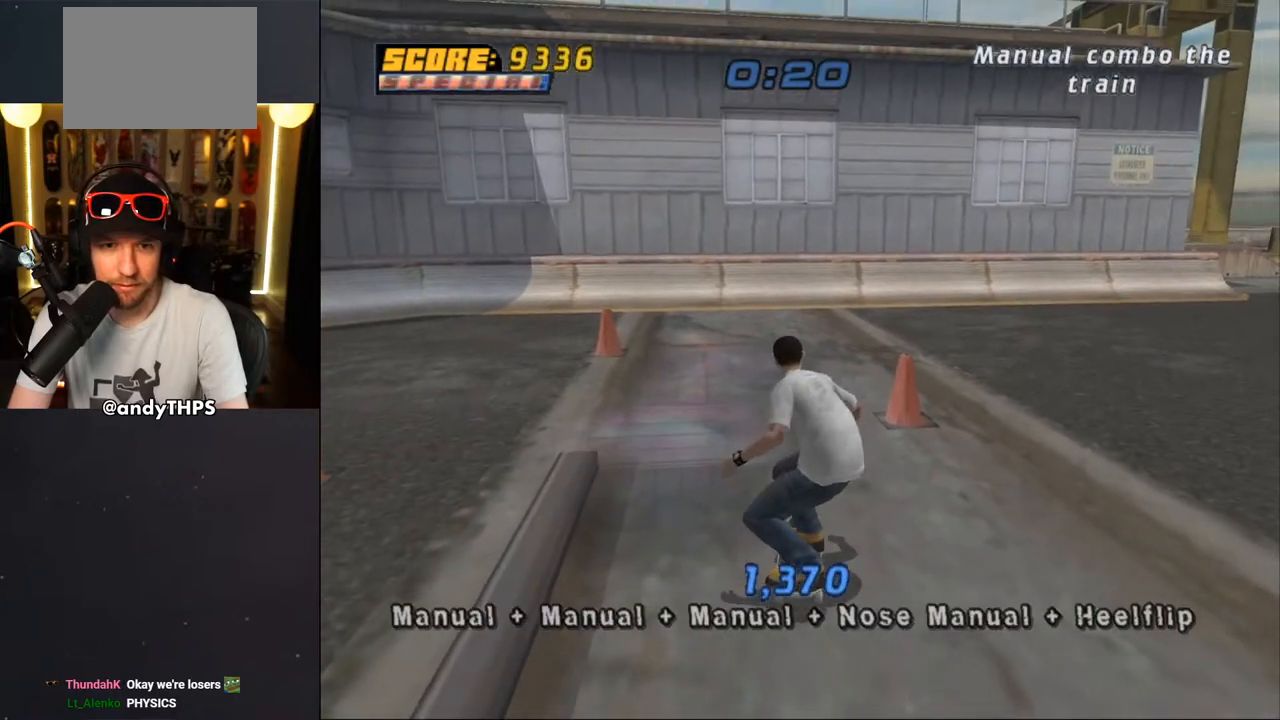
{"buttons": ["CROSS"], "left_stick": "center", "right_stick": "center", "events": [[67, "R1", "up"], [117, "DPAD_DOWN", "up"], [117, "L1", "up"]]}
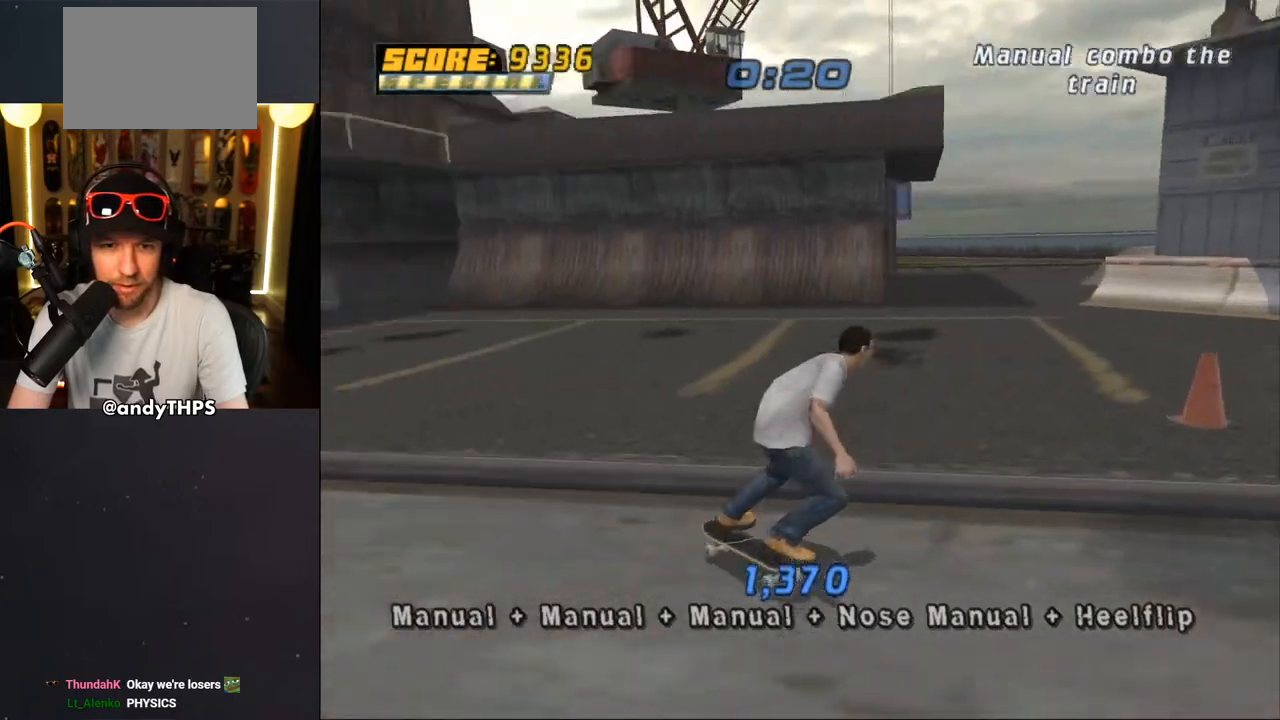
{"buttons": ["CROSS"], "left_stick": "center", "right_stick": "center", "events": []}
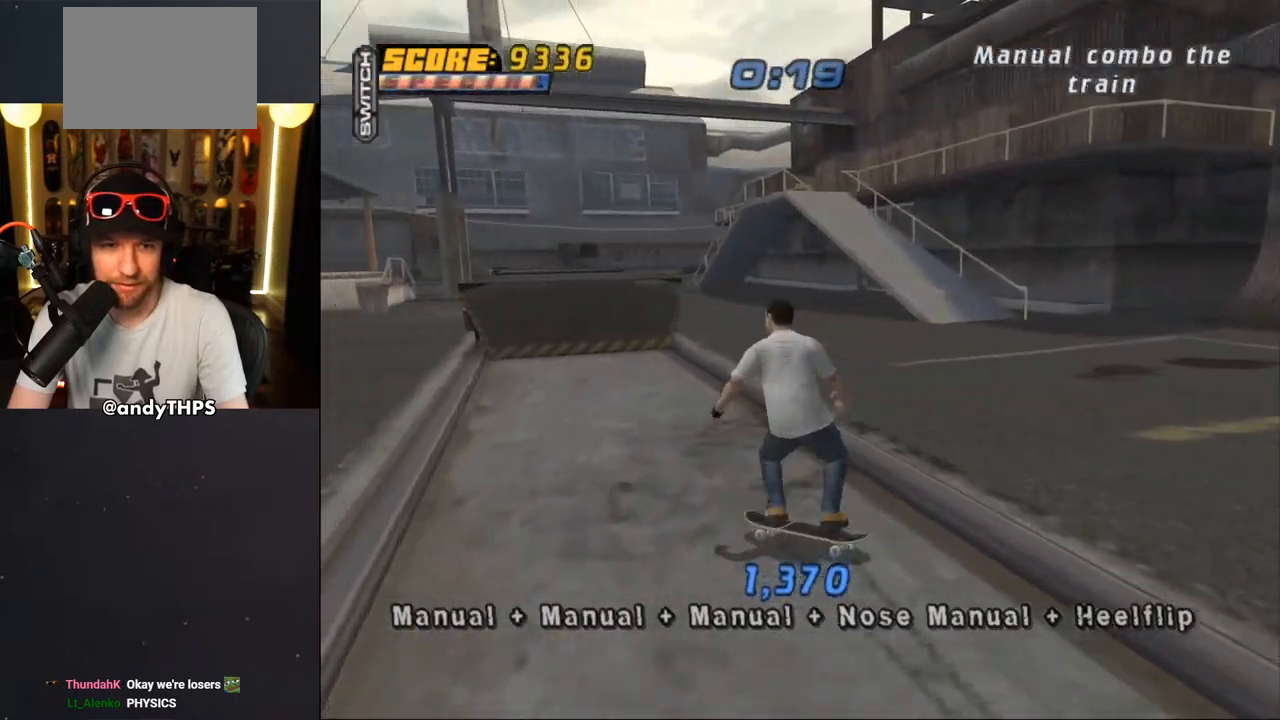
{"buttons": ["CROSS", "DPAD_UP"], "left_stick": "center", "right_stick": "center", "events": [[233, "DPAD_UP", "down"], [317, "DPAD_UP", "up"], [450, "DPAD_UP", "down"]]}
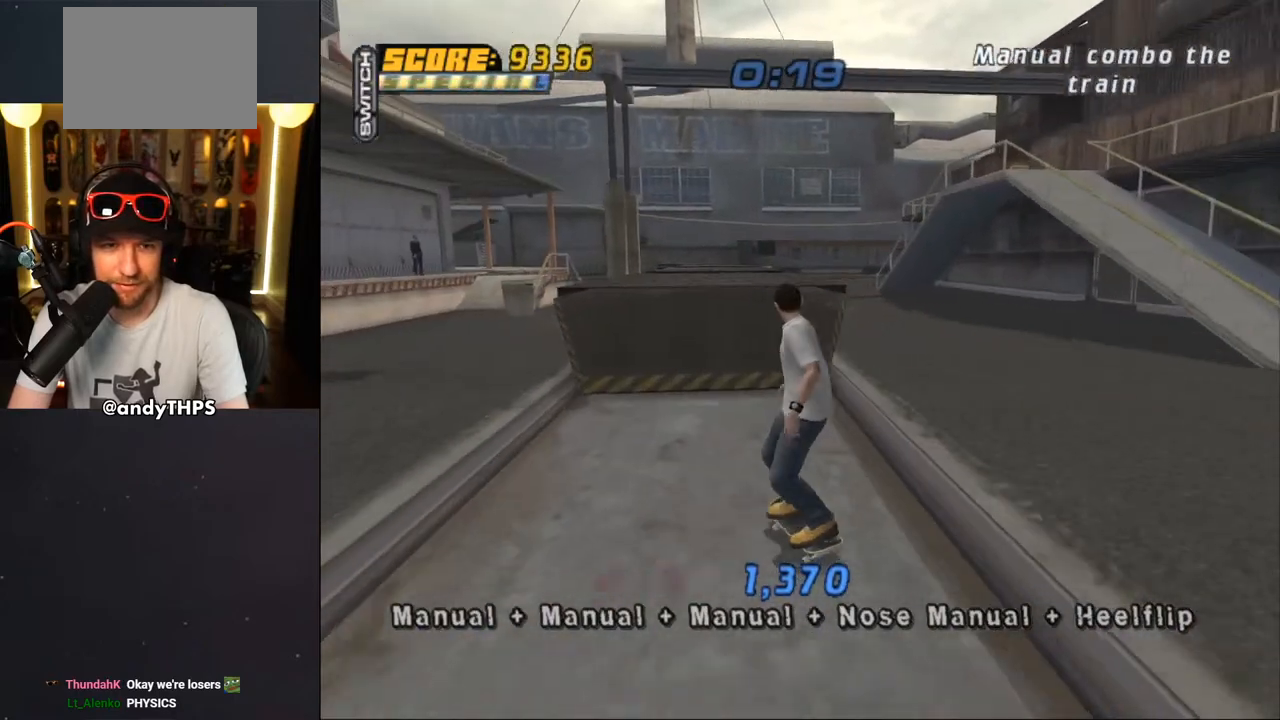
{"buttons": ["CROSS"], "left_stick": "center", "right_stick": "center", "events": [[17, "DPAD_UP", "up"], [117, "DPAD_UP", "down"], [183, "DPAD_UP", "up"], [267, "DPAD_UP", "down"], [283, "CROSS", "up"], [317, "DPAD_UP", "up"], [367, "CROSS", "down"]]}
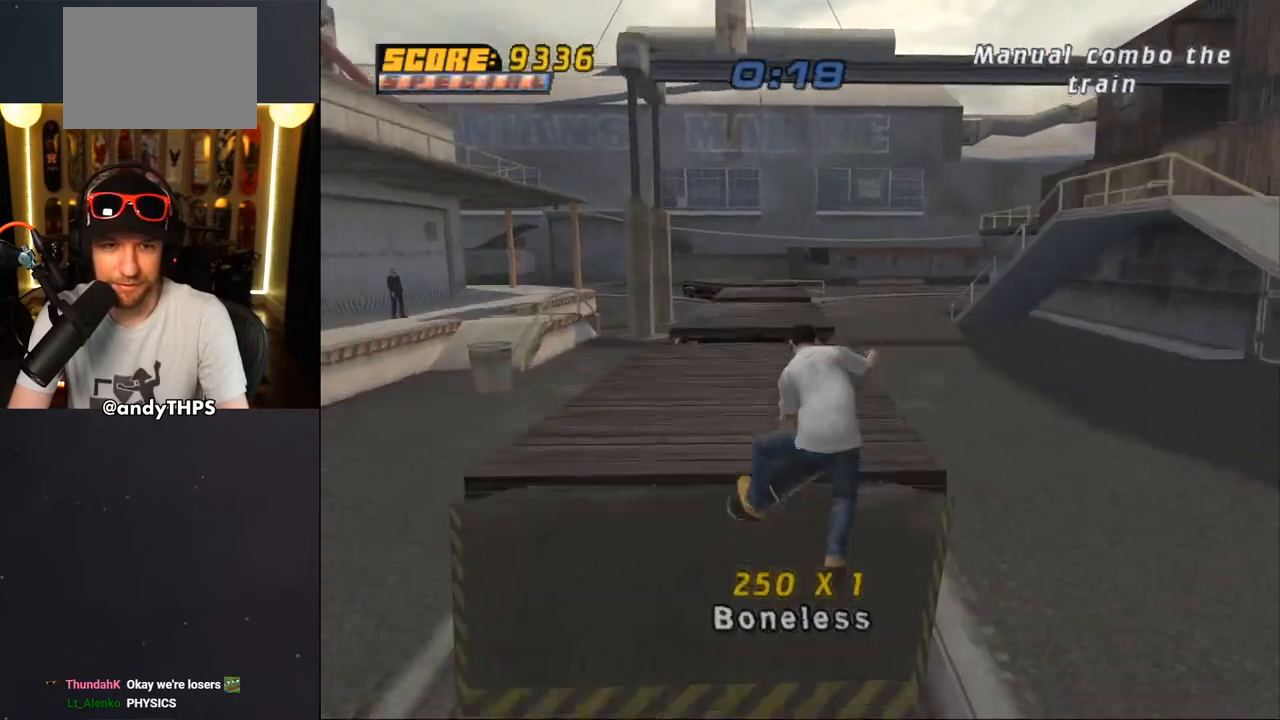
{"buttons": ["CROSS"], "left_stick": "center", "right_stick": "center", "events": [[33, "DPAD_UP", "down"], [117, "DPAD_UP", "up"], [183, "DPAD_DOWN", "down"], [250, "DPAD_DOWN", "up"], [250, "DPAD_RIGHT", "down"], [283, "DPAD_RIGHT", "up"], [283, "DPAD_UP", "down"], [350, "DPAD_UP", "up"]]}
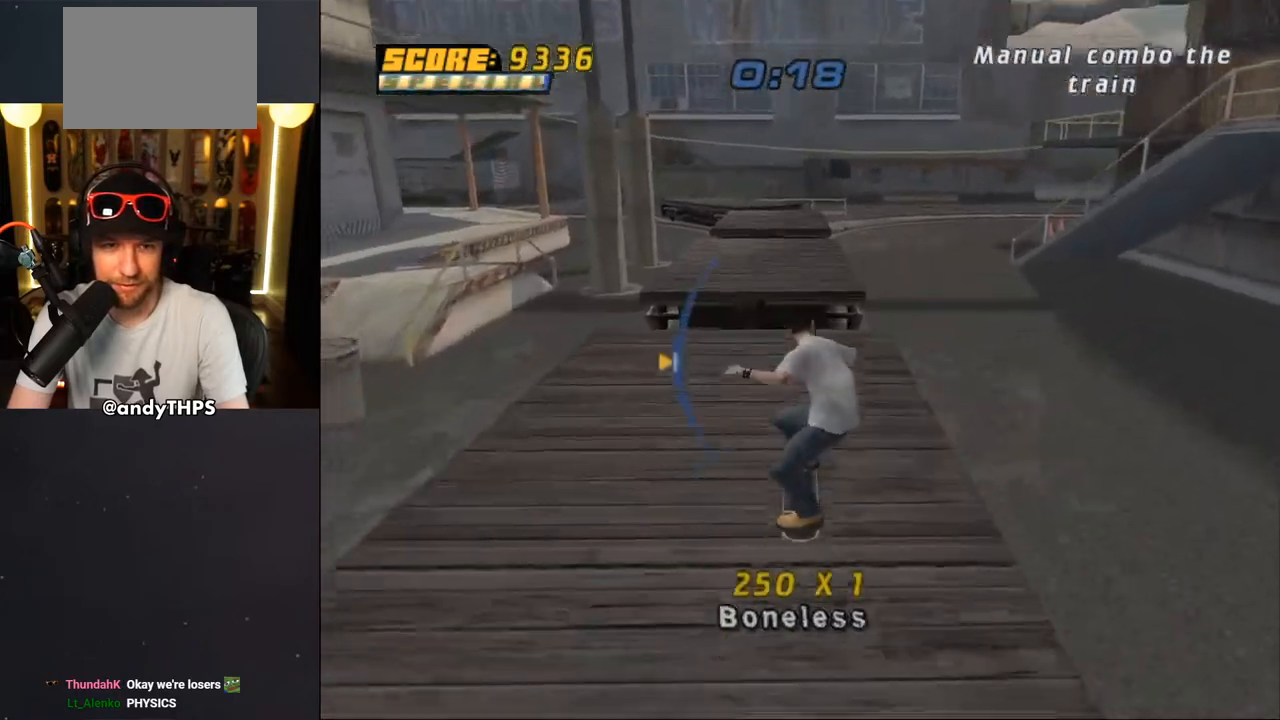
{"buttons": ["CROSS"], "left_stick": "center", "right_stick": "center", "events": [[350, "CROSS", "up"], [450, "CROSS", "down"]]}
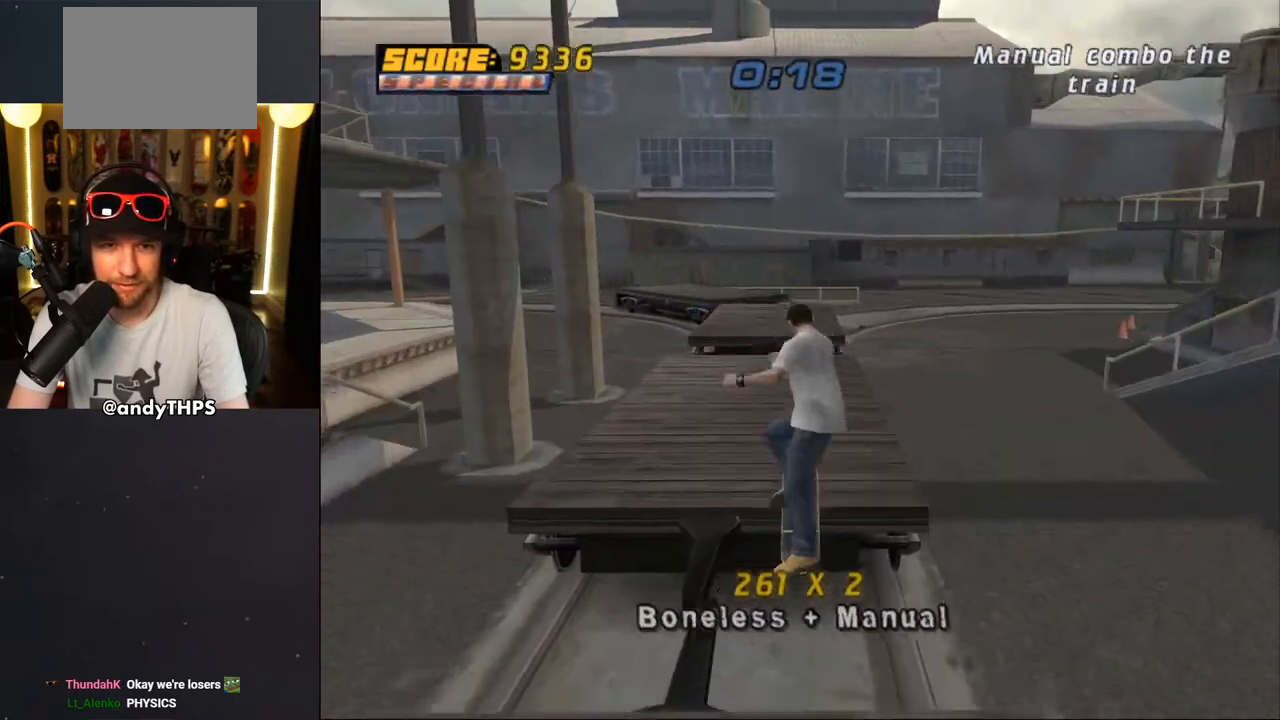
{"buttons": ["CROSS"], "left_stick": "center", "right_stick": "center", "events": [[133, "DPAD_UP", "down"], [217, "DPAD_UP", "up"], [300, "DPAD_DOWN", "down"], [350, "DPAD_DOWN", "up"], [383, "DPAD_UP", "down"], [483, "DPAD_UP", "up"]]}
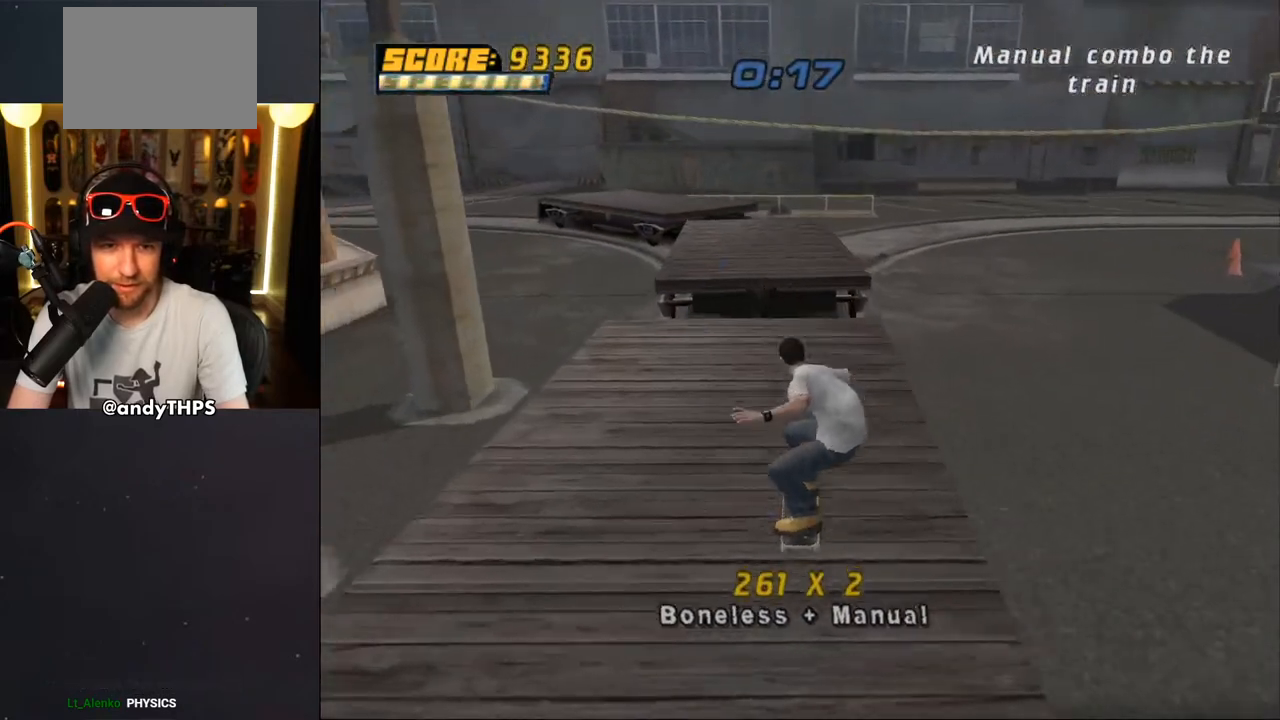
{"buttons": [], "left_stick": "center", "right_stick": "center", "events": [[33, "DPAD_DOWN", "down"], [117, "DPAD_DOWN", "up"], [250, "DPAD_LEFT", "down"], [350, "DPAD_LEFT", "up"], [417, "DPAD_UP", "down"], [450, "CROSS", "up"], [483, "DPAD_UP", "up"]]}
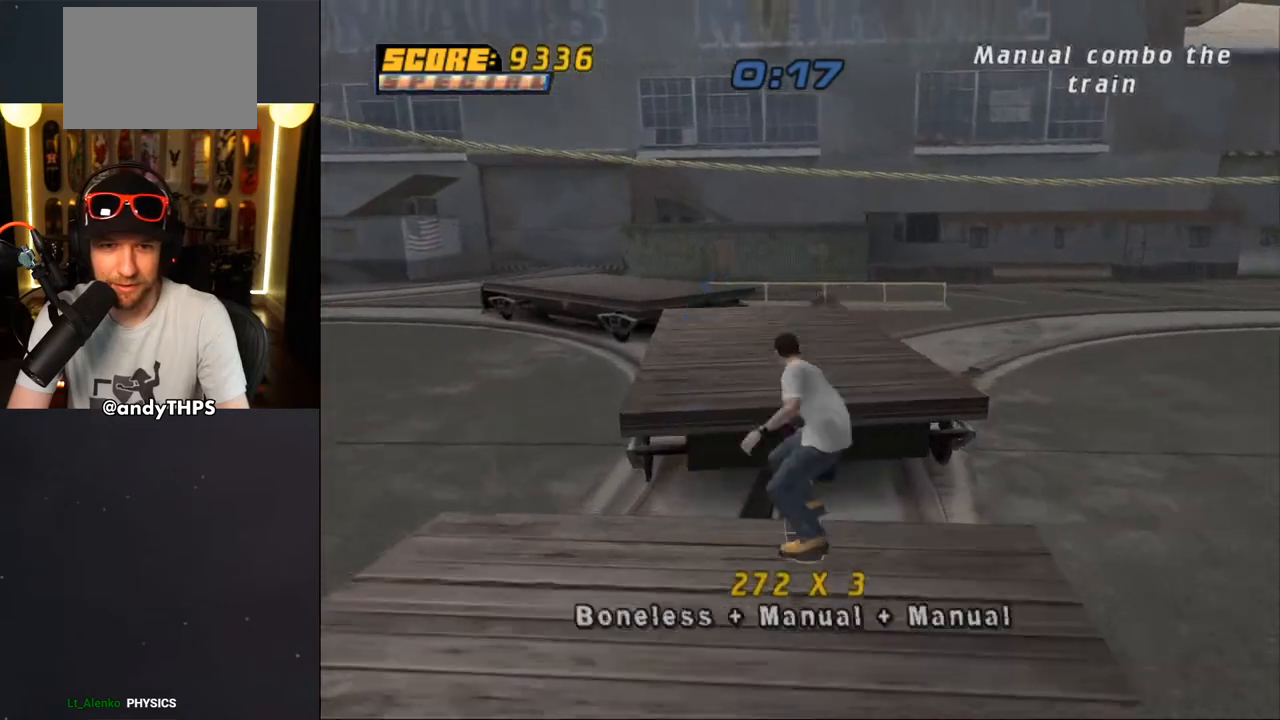
{"buttons": ["CROSS"], "left_stick": "center", "right_stick": "center", "events": [[33, "CROSS", "down"], [233, "DPAD_UP", "down"], [283, "L1", "down"], [333, "DPAD_UP", "up"], [367, "L1", "up"], [467, "DPAD_DOWN", "down"], [500, "DPAD_DOWN", "up"]]}
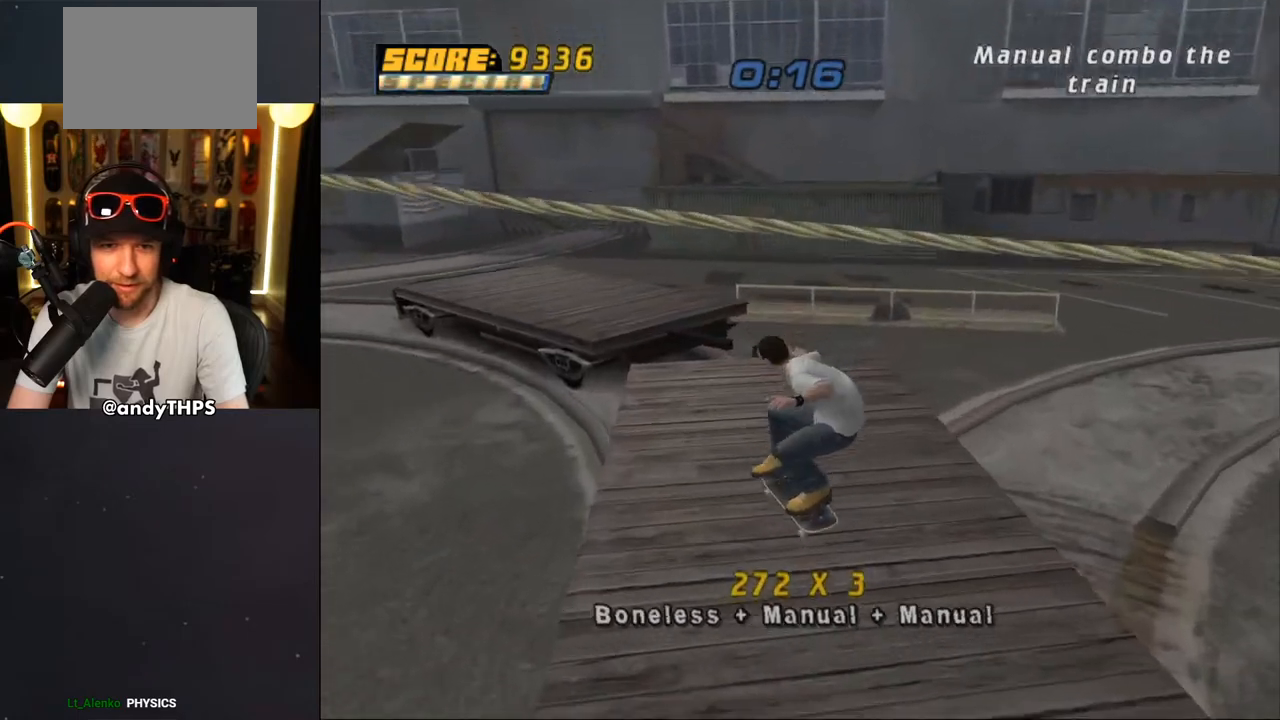
{"buttons": ["CROSS"], "left_stick": "center", "right_stick": "center", "events": [[100, "DPAD_UP", "down"], [250, "DPAD_UP", "up"]]}
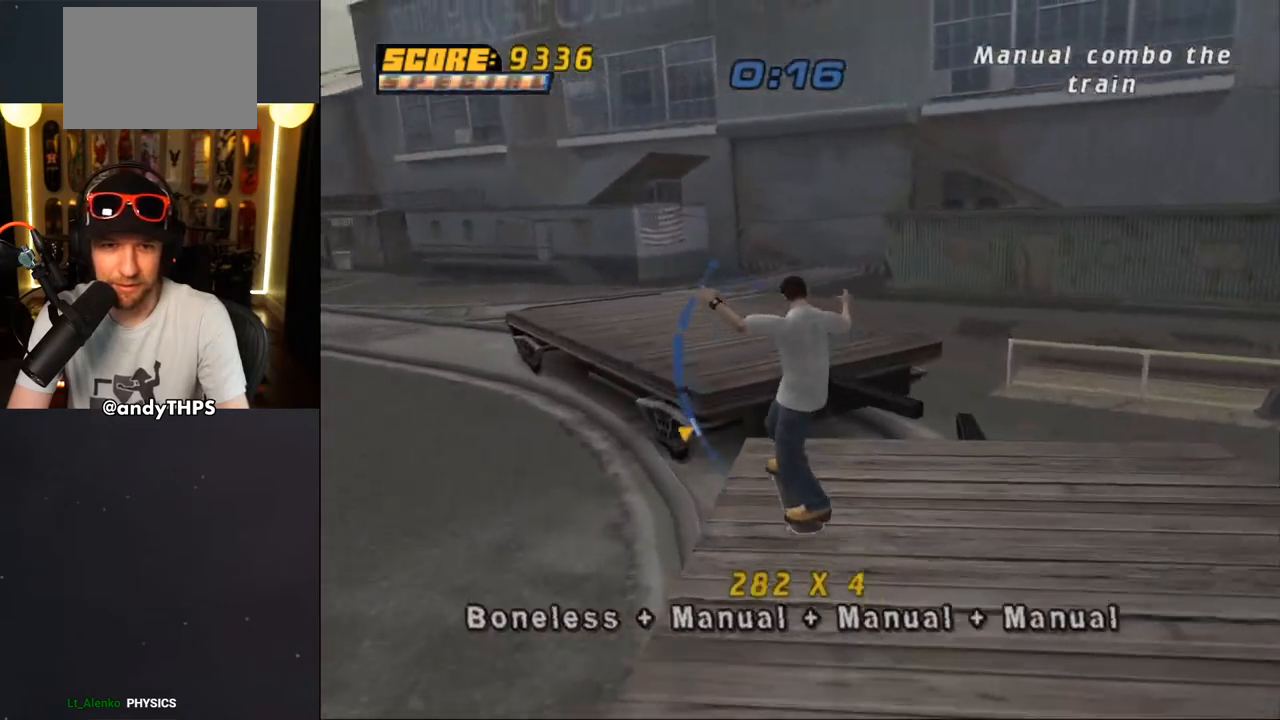
{"buttons": ["CROSS", "DPAD_DOWN"], "left_stick": "center", "right_stick": "center", "events": [[33, "DPAD_LEFT", "down"], [67, "CROSS", "up"], [150, "DPAD_LEFT", "up"], [167, "CROSS", "down"], [333, "DPAD_UP", "down"], [400, "DPAD_UP", "up"], [467, "DPAD_DOWN", "down"]]}
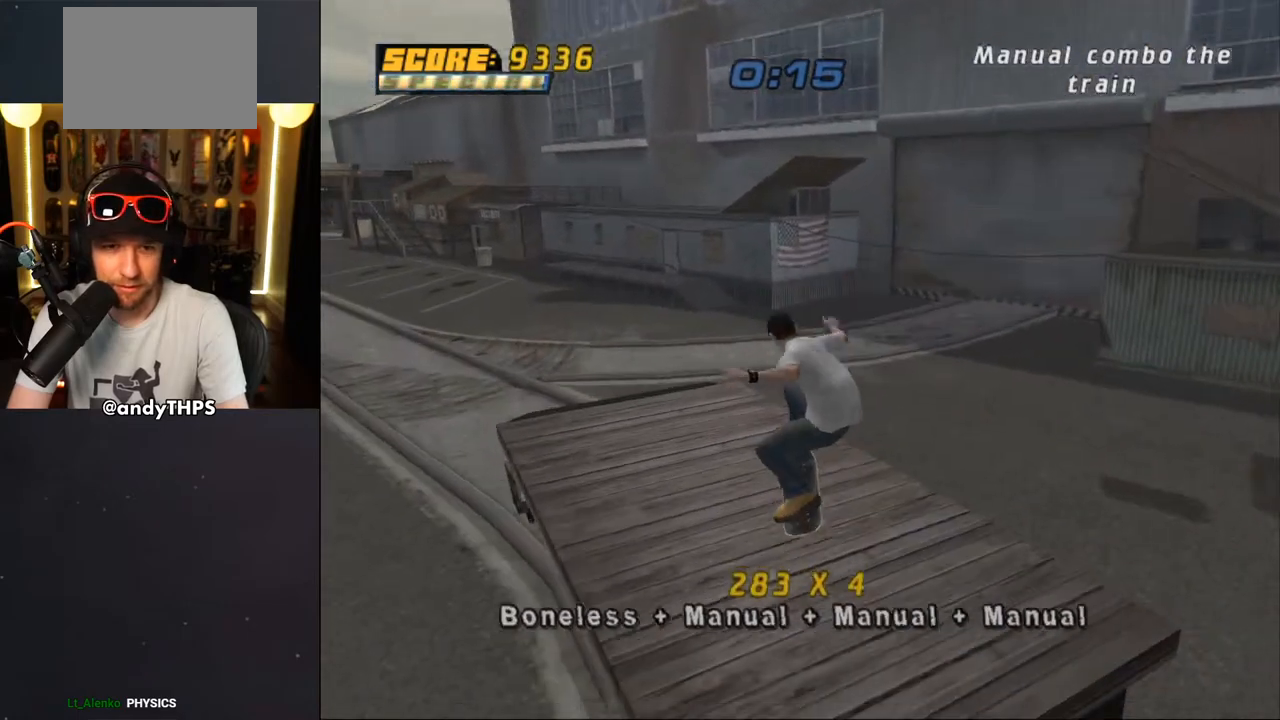
{"buttons": ["CROSS"], "left_stick": "center", "right_stick": "center", "events": [[33, "L1", "down"], [67, "DPAD_RIGHT", "down"], [83, "DPAD_DOWN", "up"], [83, "L1", "up"], [100, "DPAD_RIGHT", "up"], [183, "DPAD_UP", "down"], [267, "DPAD_UP", "up"]]}
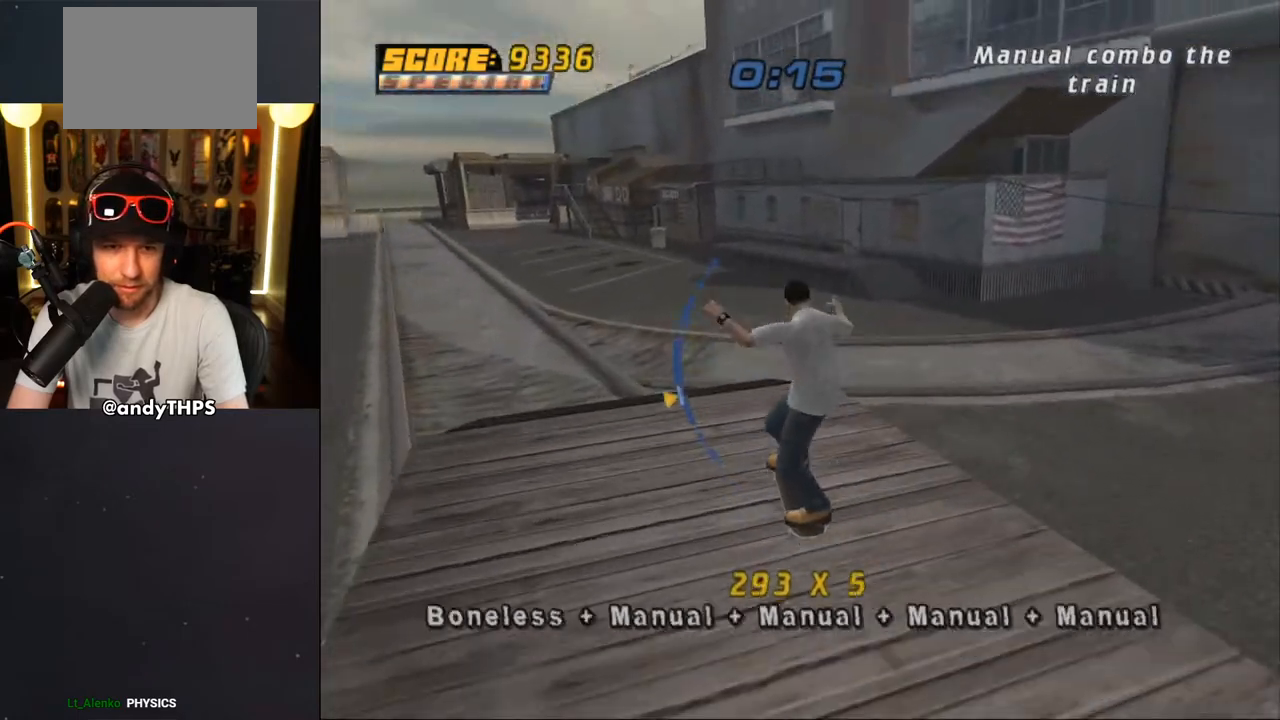
{"buttons": ["CROSS"], "left_stick": "center", "right_stick": "center", "events": [[17, "DPAD_LEFT", "down"], [33, "DPAD_DOWN", "down"], [167, "CROSS", "up"], [167, "DPAD_LEFT", "up"], [183, "DPAD_DOWN", "up"], [250, "CROSS", "down"]]}
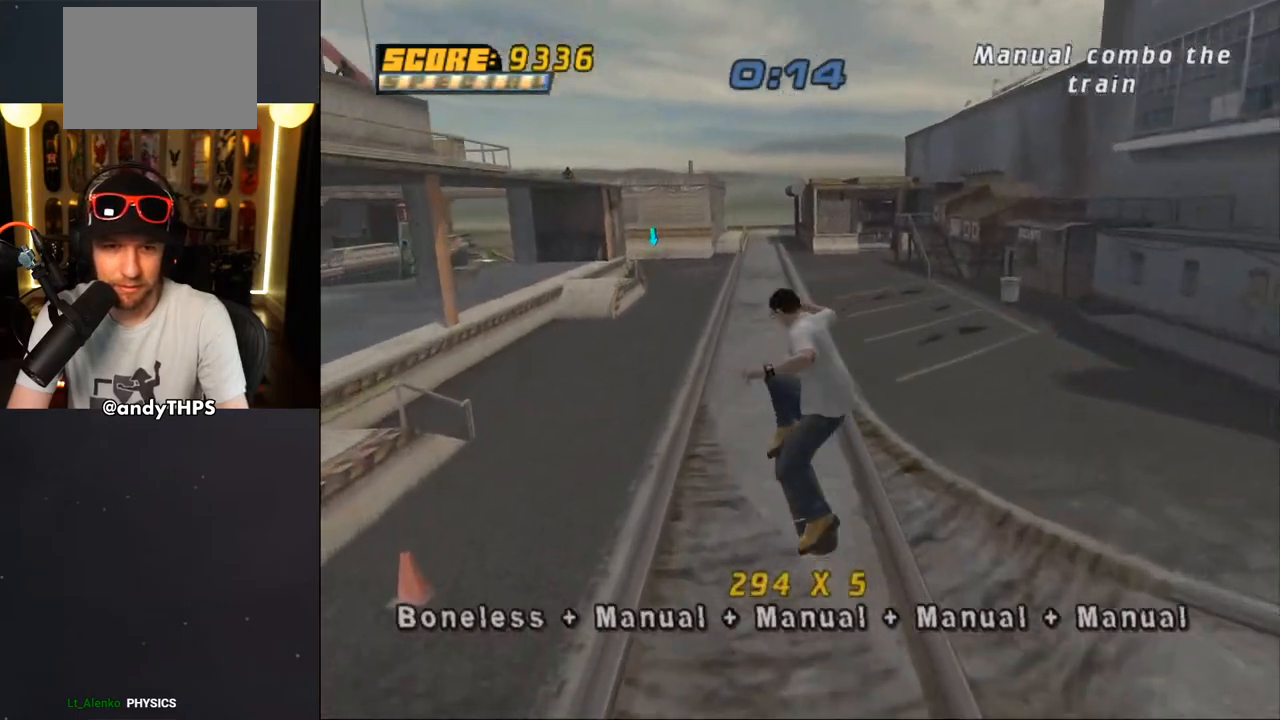
{"buttons": ["CROSS", "DPAD_DOWN", "DPAD_RIGHT"], "left_stick": "center", "right_stick": "center", "events": [[300, "DPAD_RIGHT", "down"], [383, "DPAD_DOWN", "down"]]}